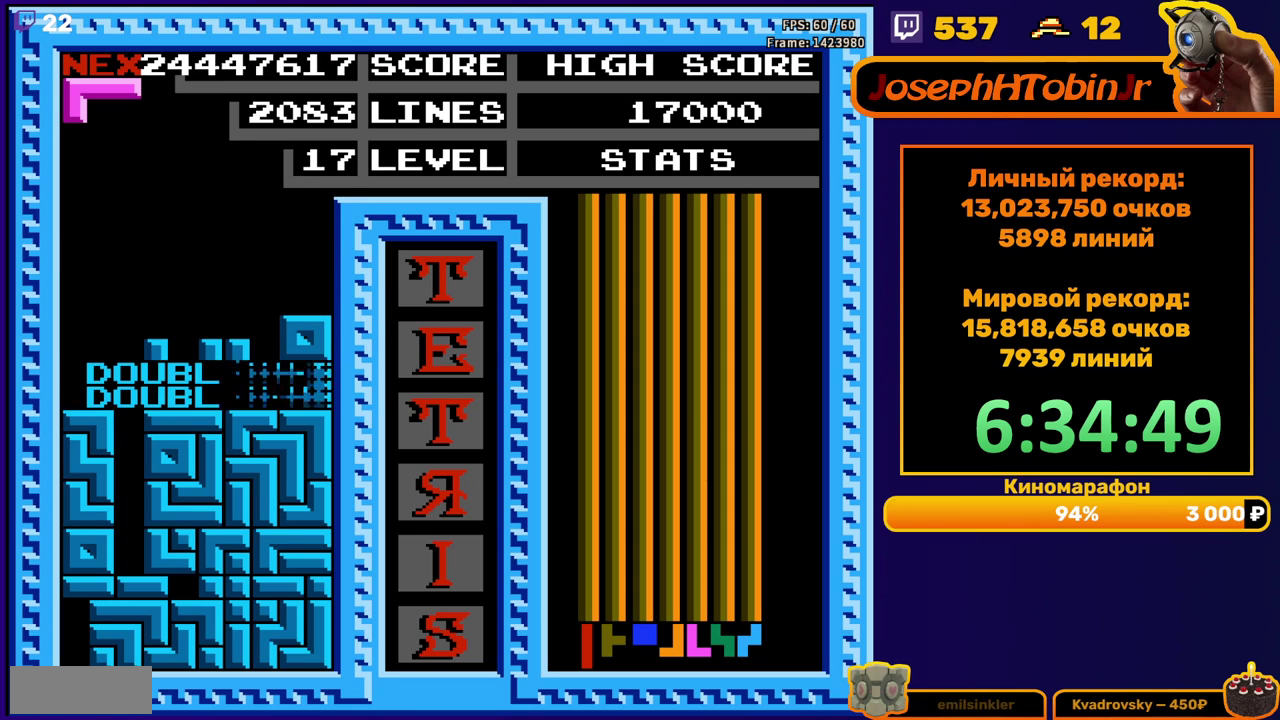
Gameplay with a controller (Nintendo layout); each line is a JSON object with the inputs held at the frame after it. "events" lists button and stick changes between this image and that frame as [ms after this image, input, new state], when the widget could be followed in between. Not read: L3 R3.
{"buttons": ["DPAD_LEFT"], "events": [[167, "DPAD_LEFT", "down"], [317, "B", "down"], [417, "B", "up"]]}
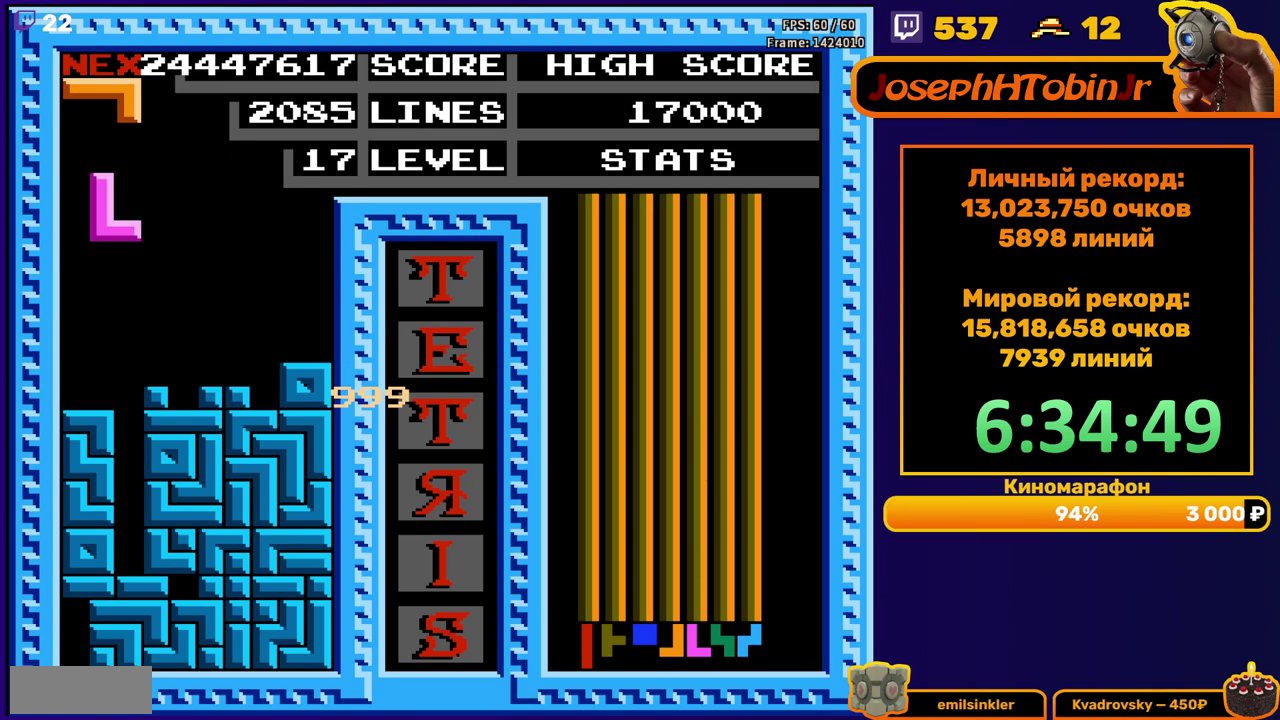
{"buttons": [], "events": [[167, "DPAD_DOWN", "down"], [167, "DPAD_LEFT", "up"], [267, "DPAD_DOWN", "up"], [400, "DPAD_RIGHT", "down"], [467, "DPAD_RIGHT", "up"]]}
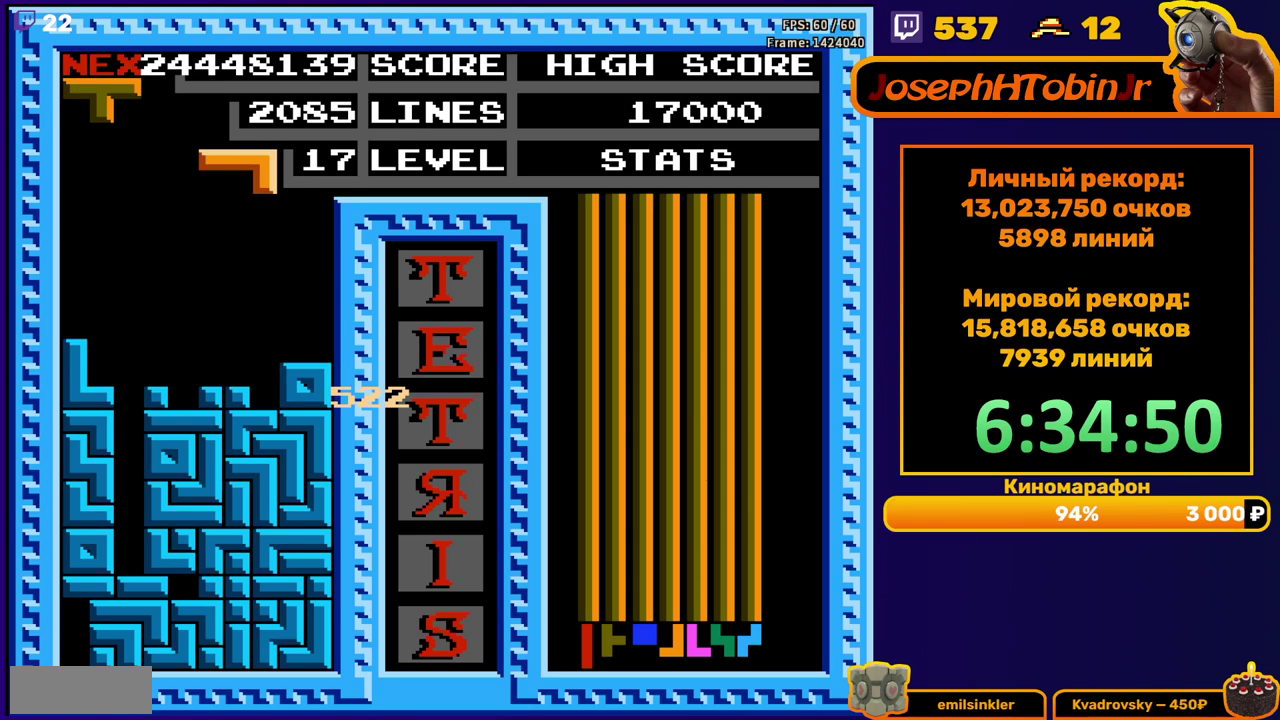
{"buttons": [], "events": [[267, "DPAD_DOWN", "down"], [467, "DPAD_DOWN", "up"]]}
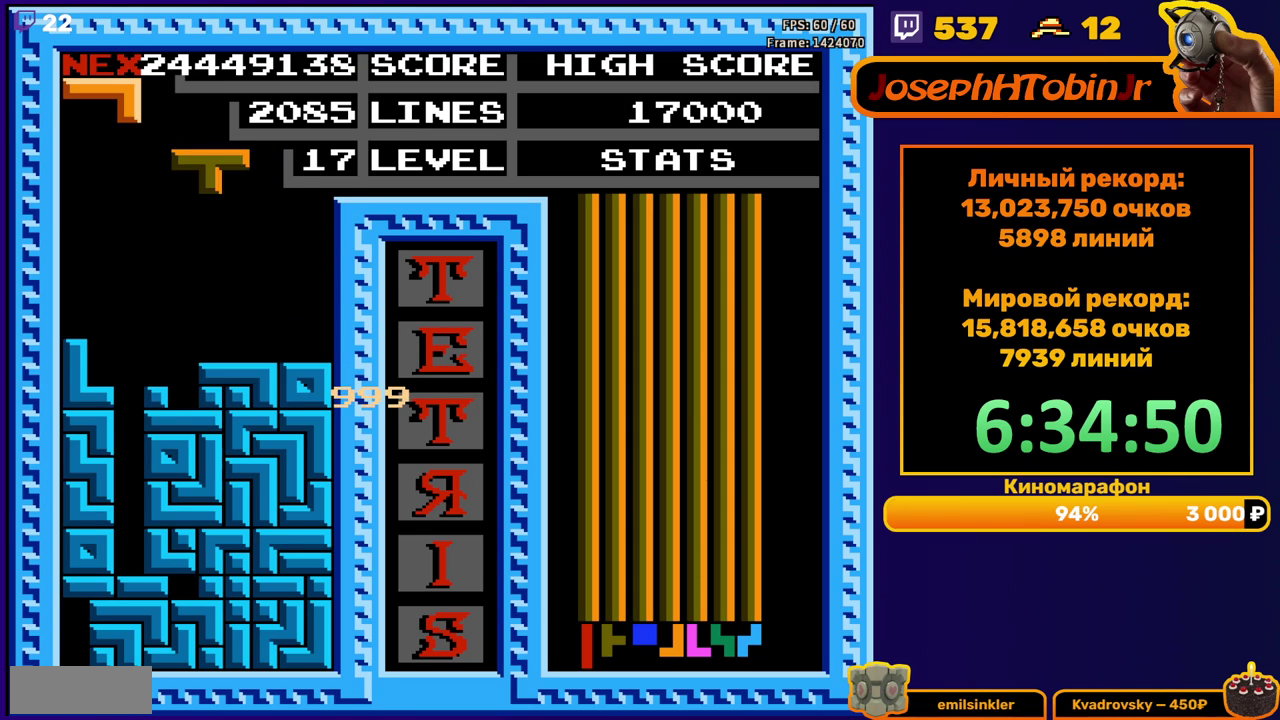
{"buttons": ["DPAD_DOWN"], "events": [[17, "DPAD_LEFT", "down"], [50, "A", "down"], [117, "DPAD_LEFT", "up"], [167, "A", "up"], [400, "DPAD_DOWN", "down"]]}
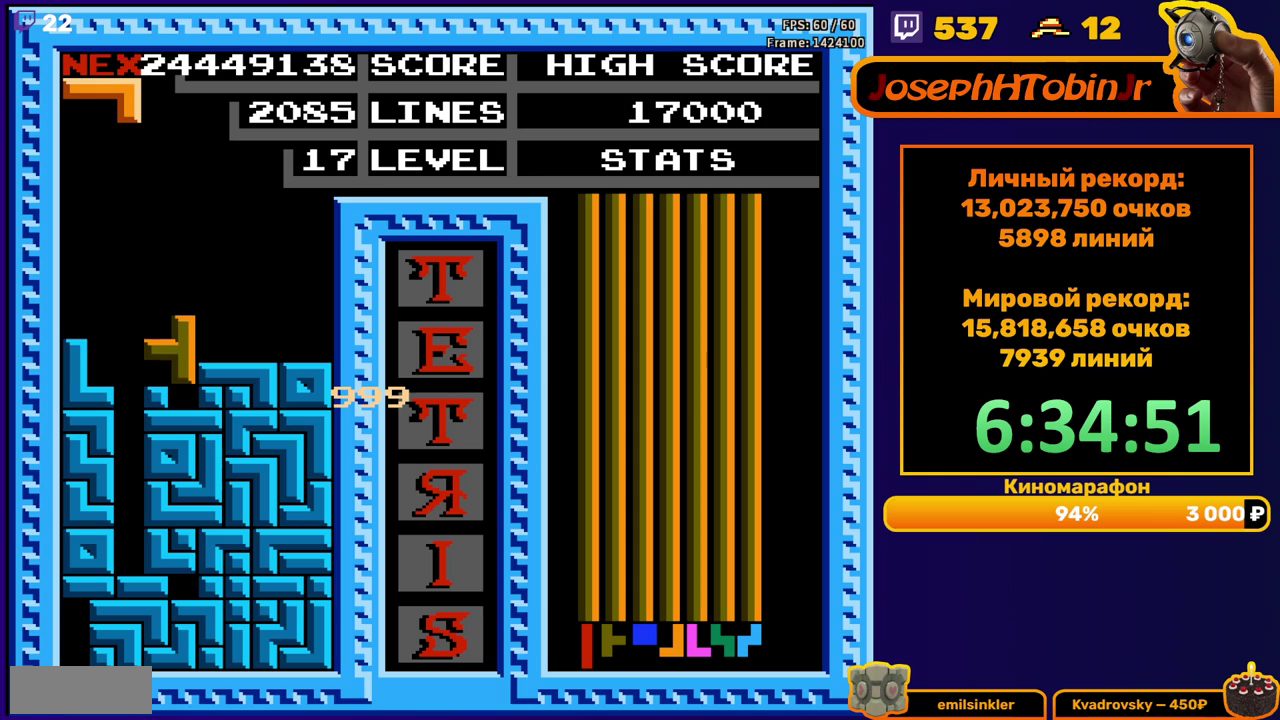
{"buttons": ["DPAD_RIGHT"], "events": [[67, "DPAD_DOWN", "up"], [150, "A", "down"], [200, "DPAD_RIGHT", "down"], [233, "A", "up"], [317, "A", "down"], [417, "A", "up"]]}
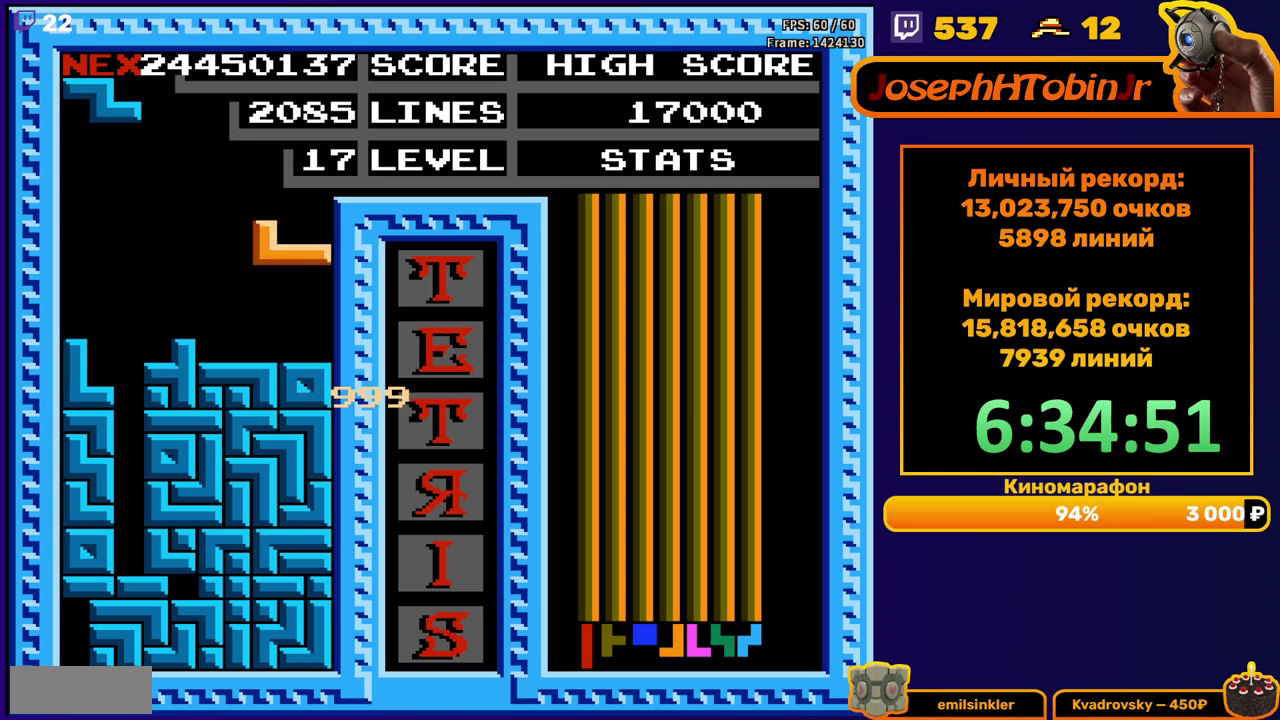
{"buttons": [], "events": [[50, "DPAD_RIGHT", "up"]]}
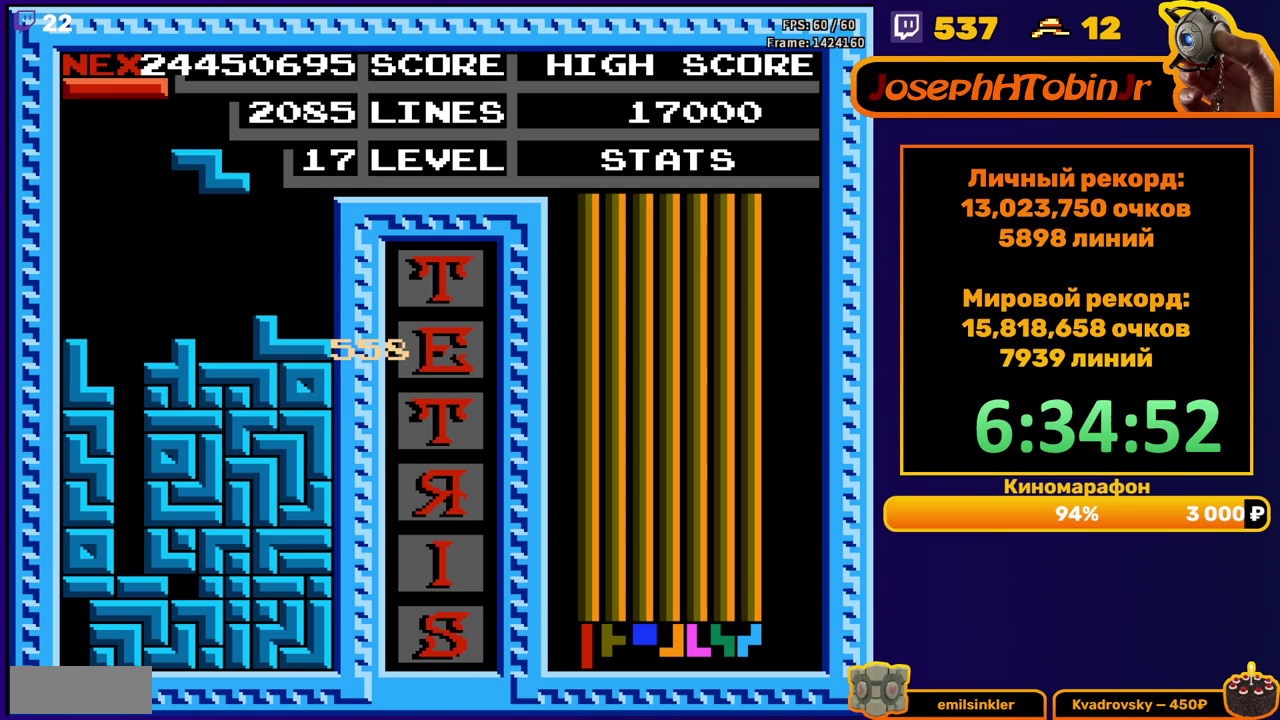
{"buttons": ["DPAD_LEFT"], "events": [[217, "DPAD_DOWN", "down"], [350, "DPAD_DOWN", "up"], [400, "DPAD_LEFT", "down"]]}
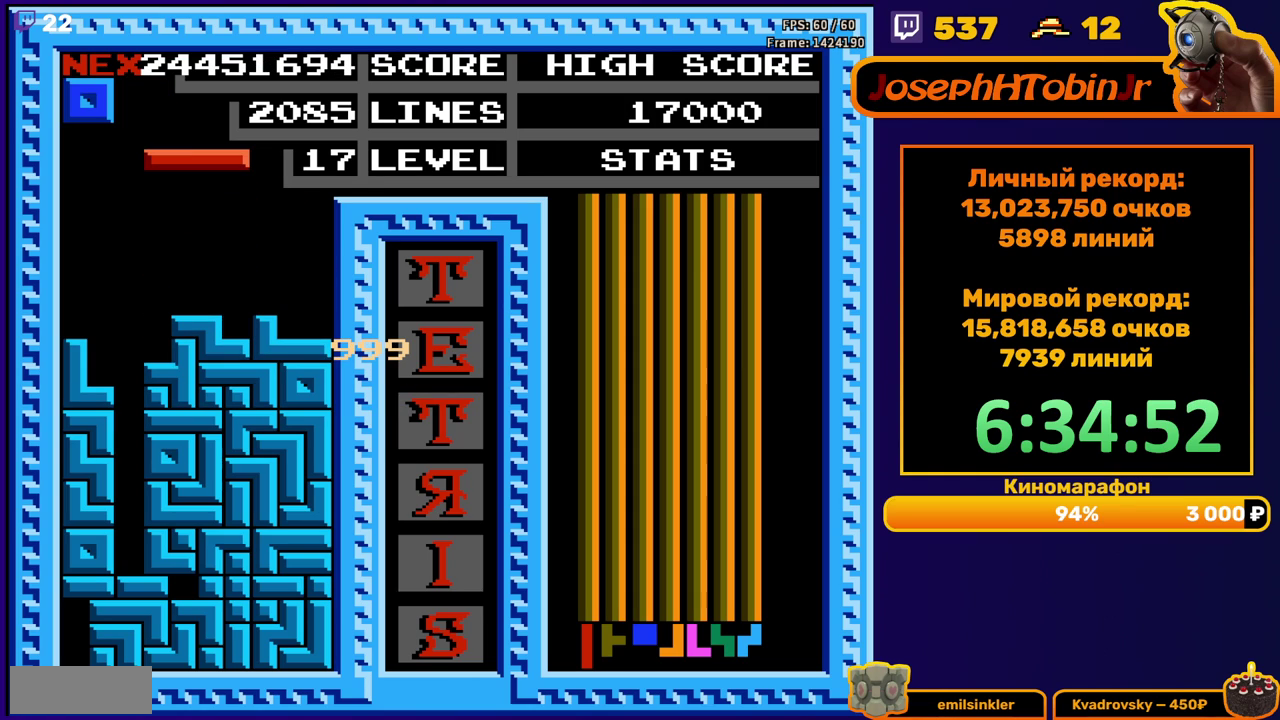
{"buttons": ["DPAD_DOWN"], "events": [[67, "B", "down"], [167, "B", "up"], [233, "DPAD_LEFT", "up"], [317, "DPAD_DOWN", "down"]]}
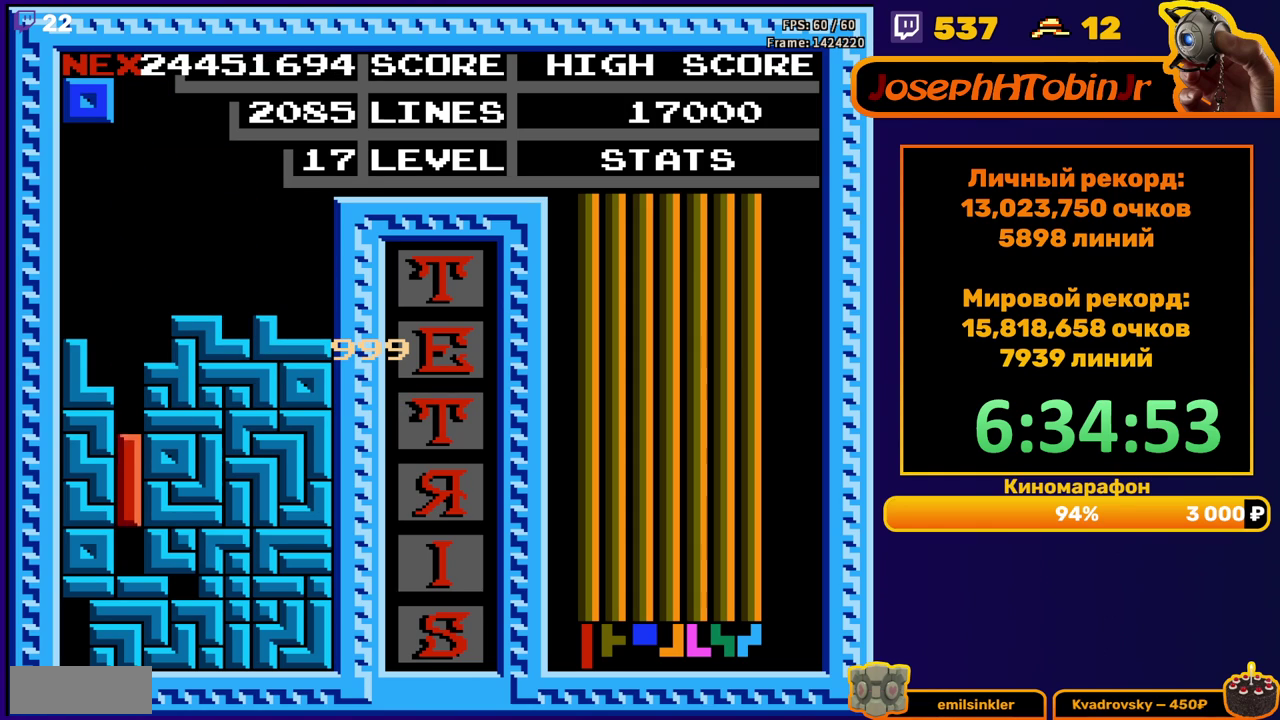
{"buttons": [], "events": [[100, "DPAD_DOWN", "up"]]}
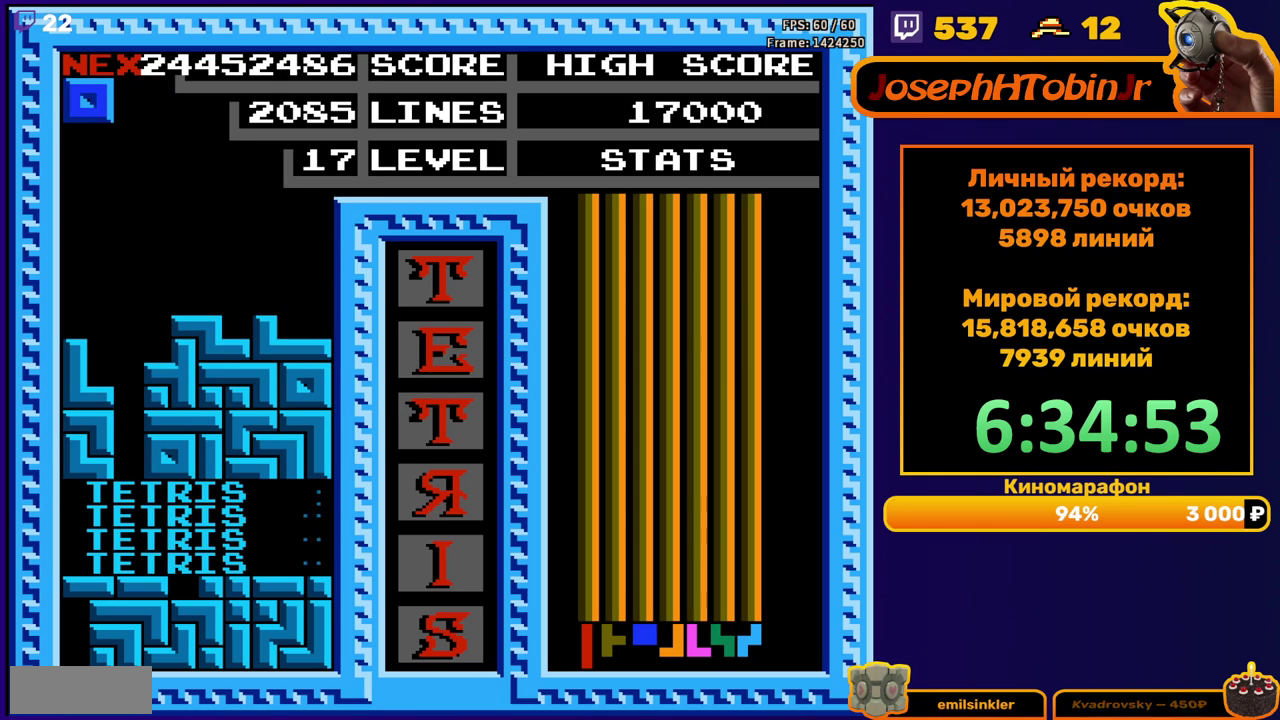
{"buttons": ["DPAD_RIGHT"], "events": [[83, "DPAD_RIGHT", "down"]]}
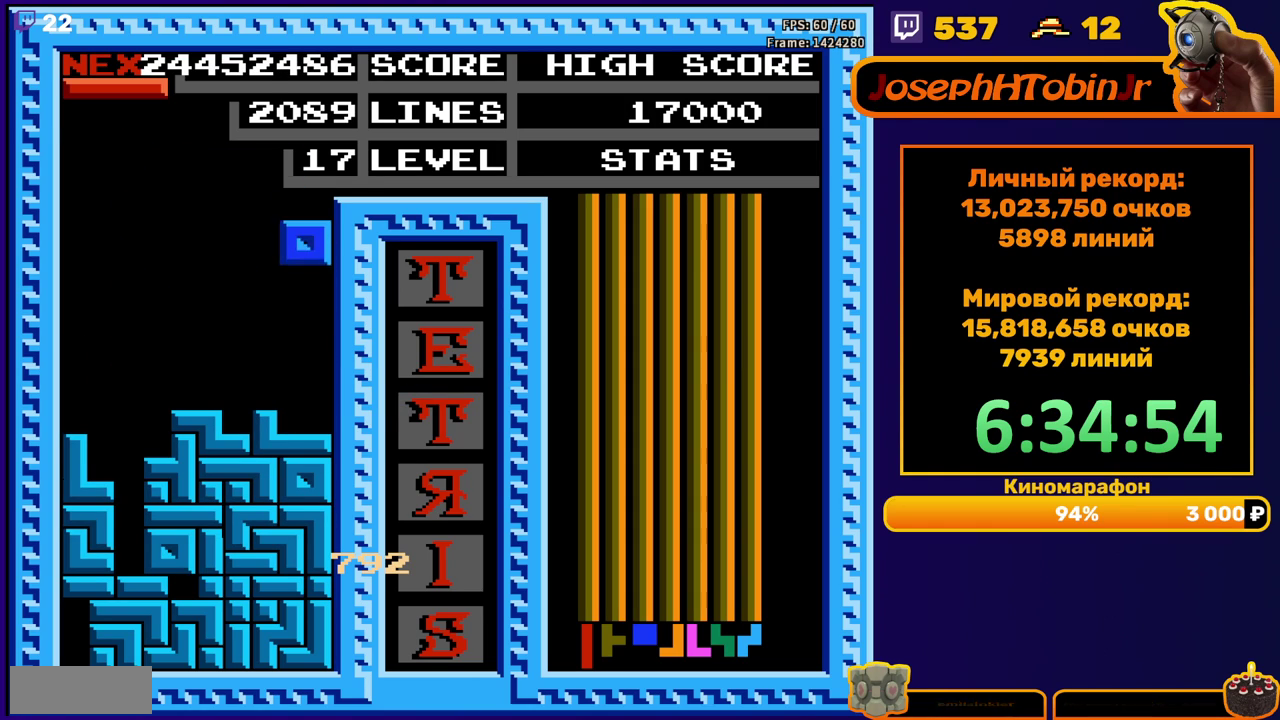
{"buttons": ["DPAD_LEFT"], "events": [[33, "DPAD_RIGHT", "up"], [50, "DPAD_DOWN", "down"], [233, "DPAD_DOWN", "up"], [283, "DPAD_LEFT", "down"], [350, "B", "down"], [450, "B", "up"]]}
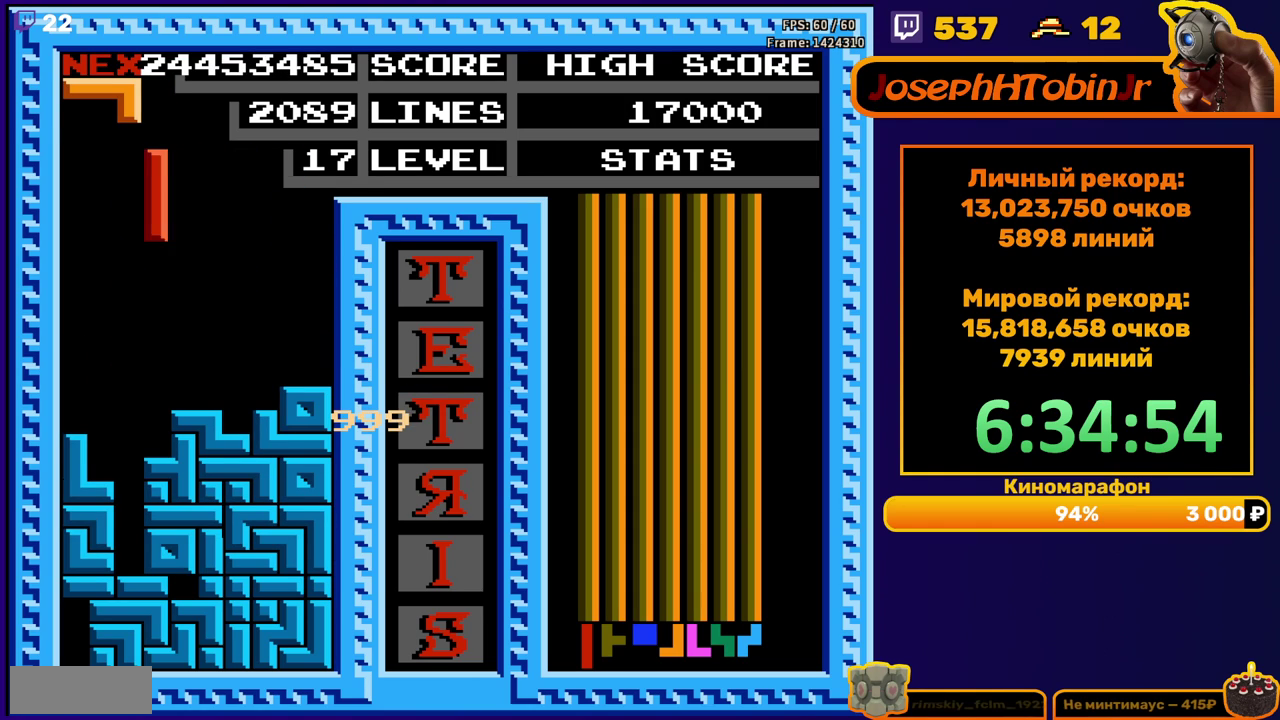
{"buttons": [], "events": [[100, "DPAD_LEFT", "up"], [183, "DPAD_DOWN", "down"], [467, "DPAD_DOWN", "up"]]}
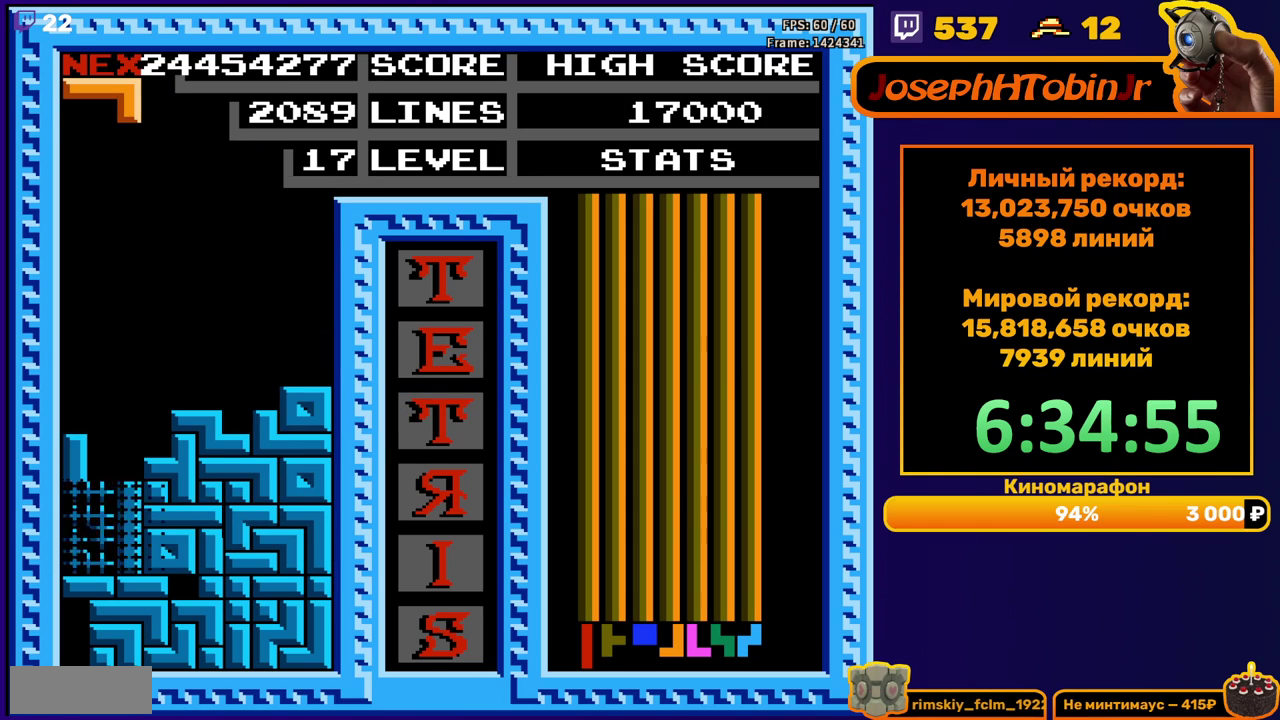
{"buttons": ["DPAD_RIGHT"], "events": [[450, "DPAD_RIGHT", "down"]]}
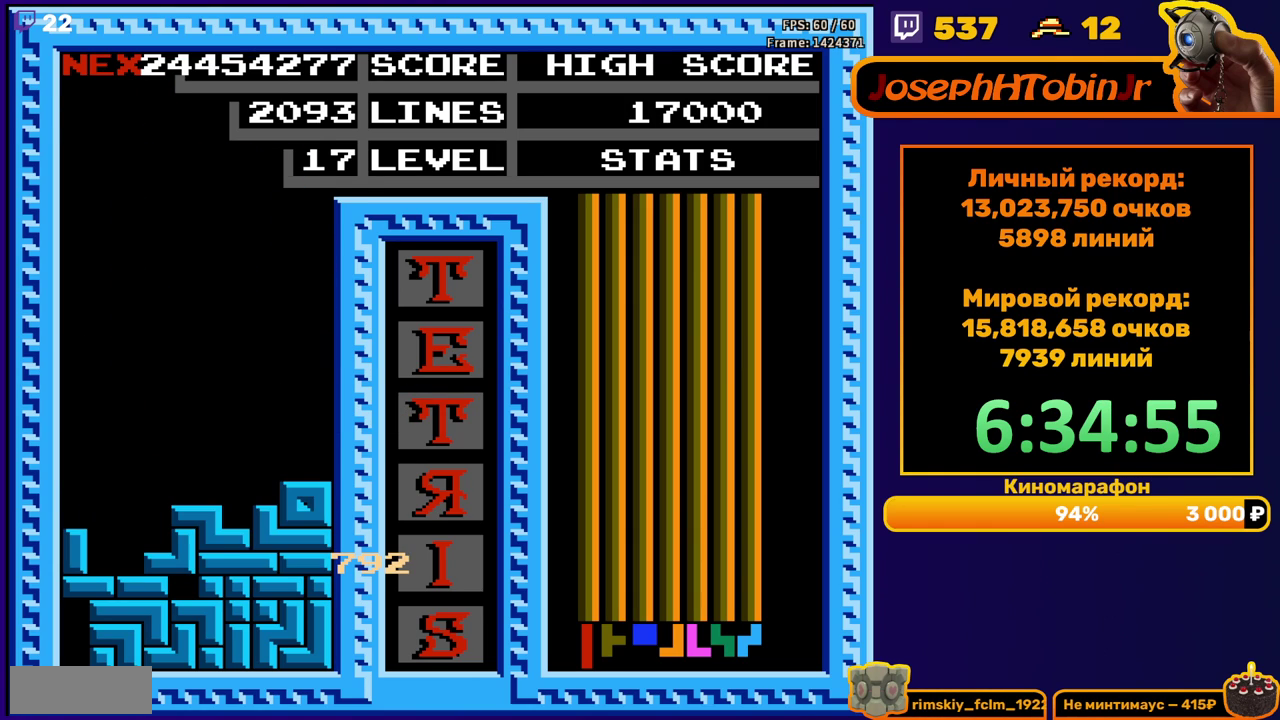
{"buttons": ["START"], "events": [[117, "DPAD_RIGHT", "up"], [300, "START", "down"], [383, "START", "up"], [467, "START", "down"]]}
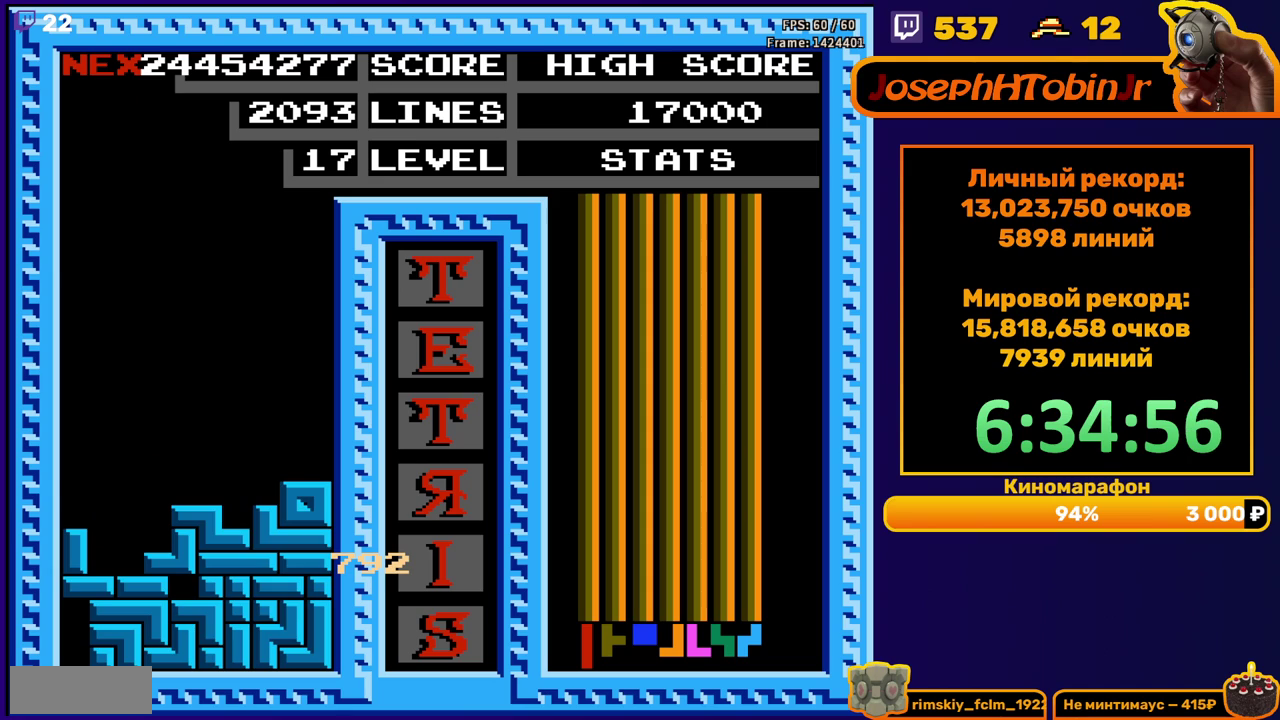
{"buttons": [], "events": [[33, "START", "up"], [100, "START", "down"], [150, "START", "up"], [300, "START", "down"], [367, "START", "up"], [417, "START", "down"], [467, "START", "up"]]}
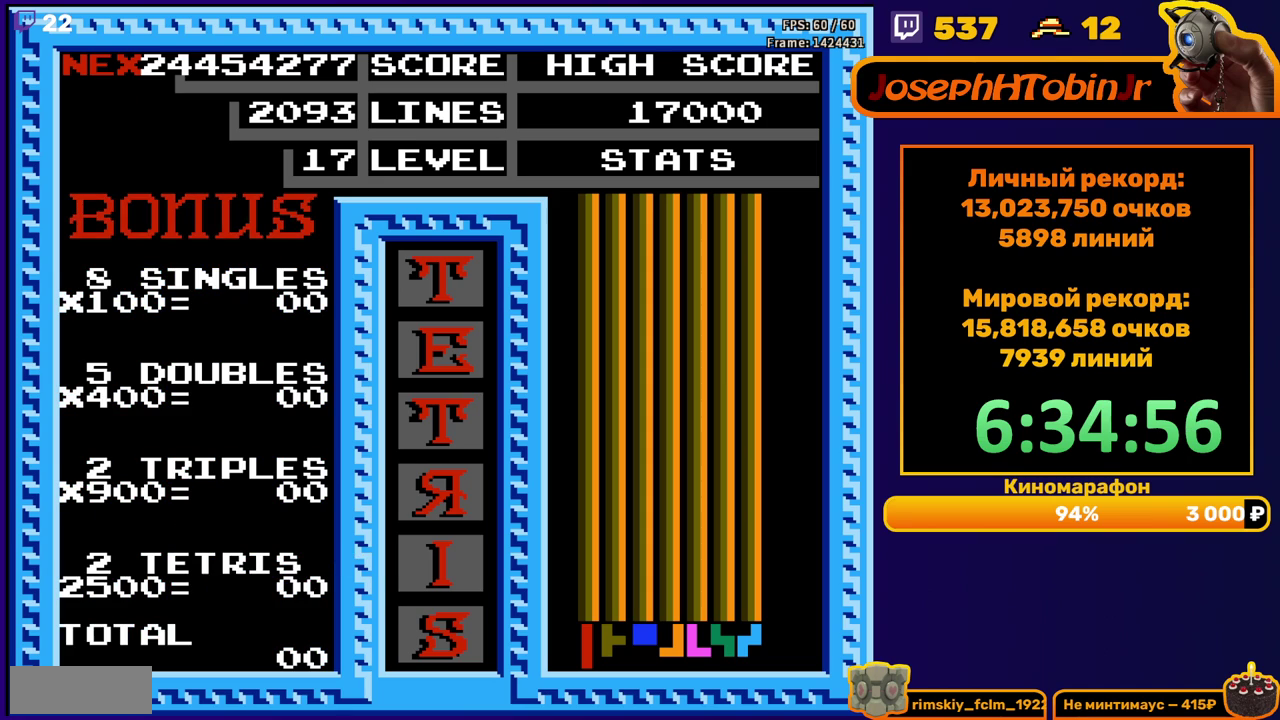
{"buttons": ["START"], "events": [[33, "START", "down"], [83, "START", "up"], [250, "START", "down"], [317, "START", "up"], [367, "START", "down"], [417, "START", "up"], [467, "START", "down"]]}
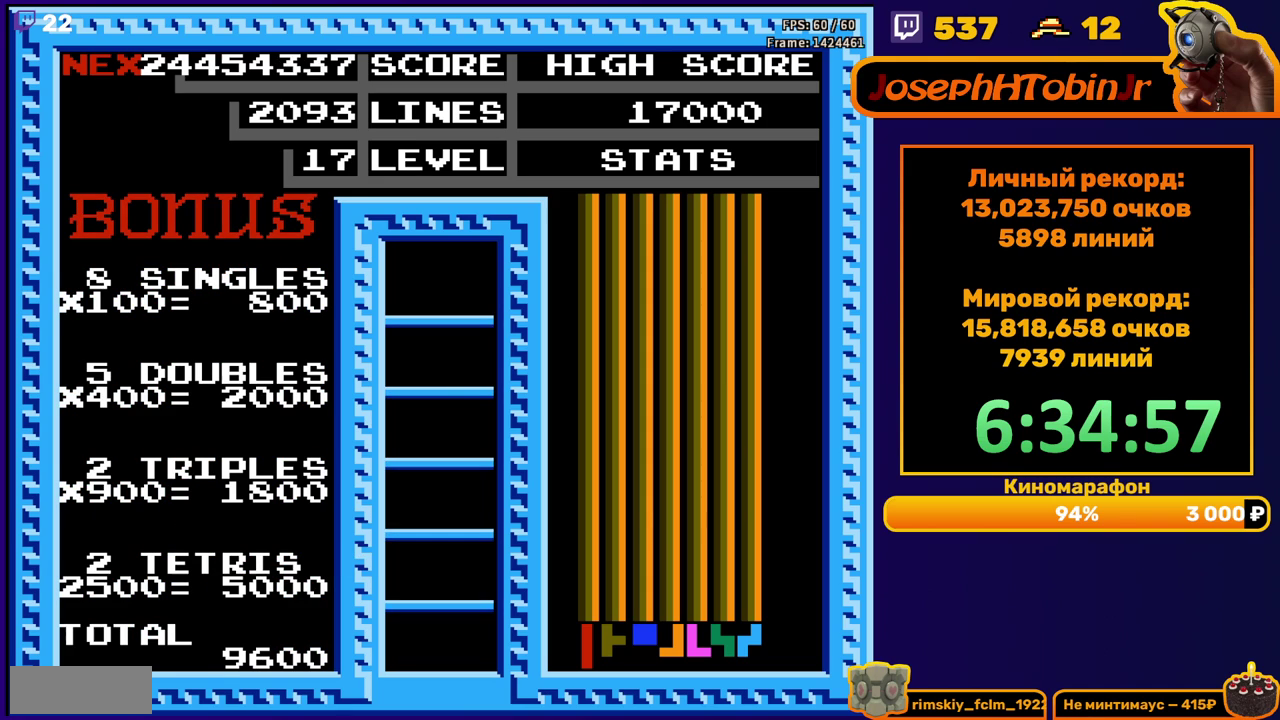
{"buttons": [], "events": [[17, "START", "up"], [67, "START", "down"], [150, "START", "up"]]}
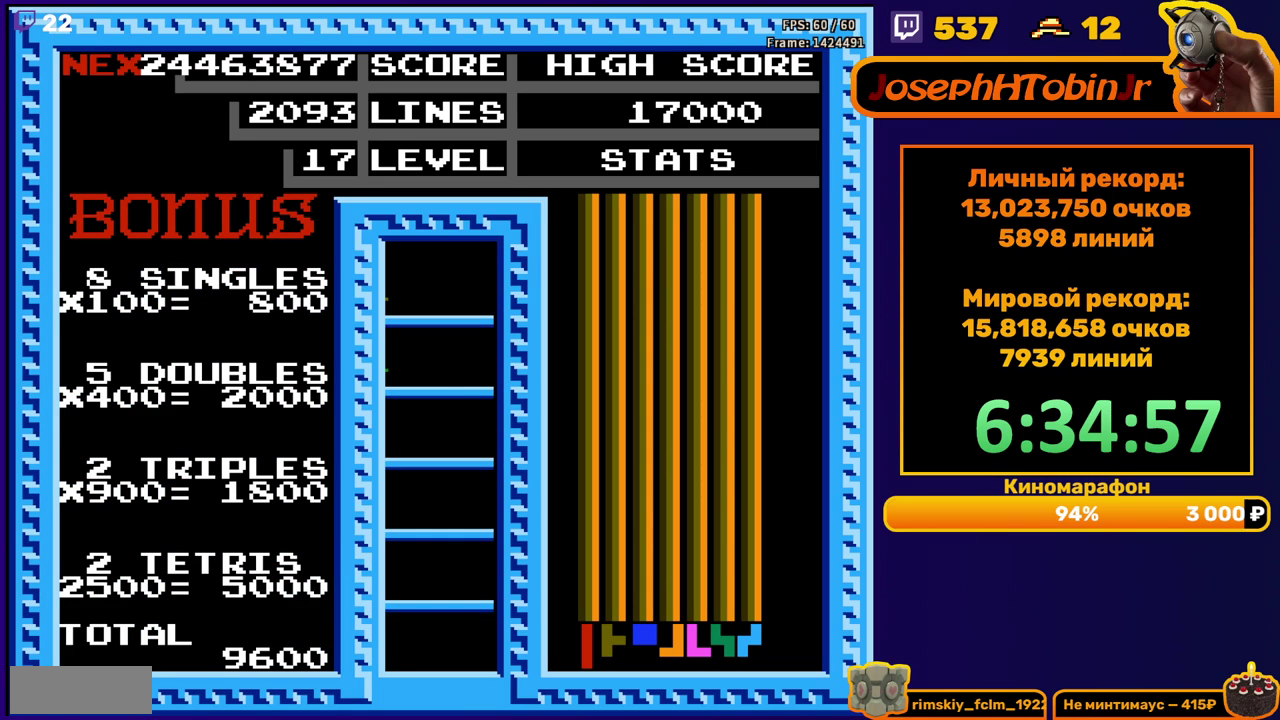
{"buttons": ["DPAD_RIGHT"], "events": [[500, "DPAD_RIGHT", "down"]]}
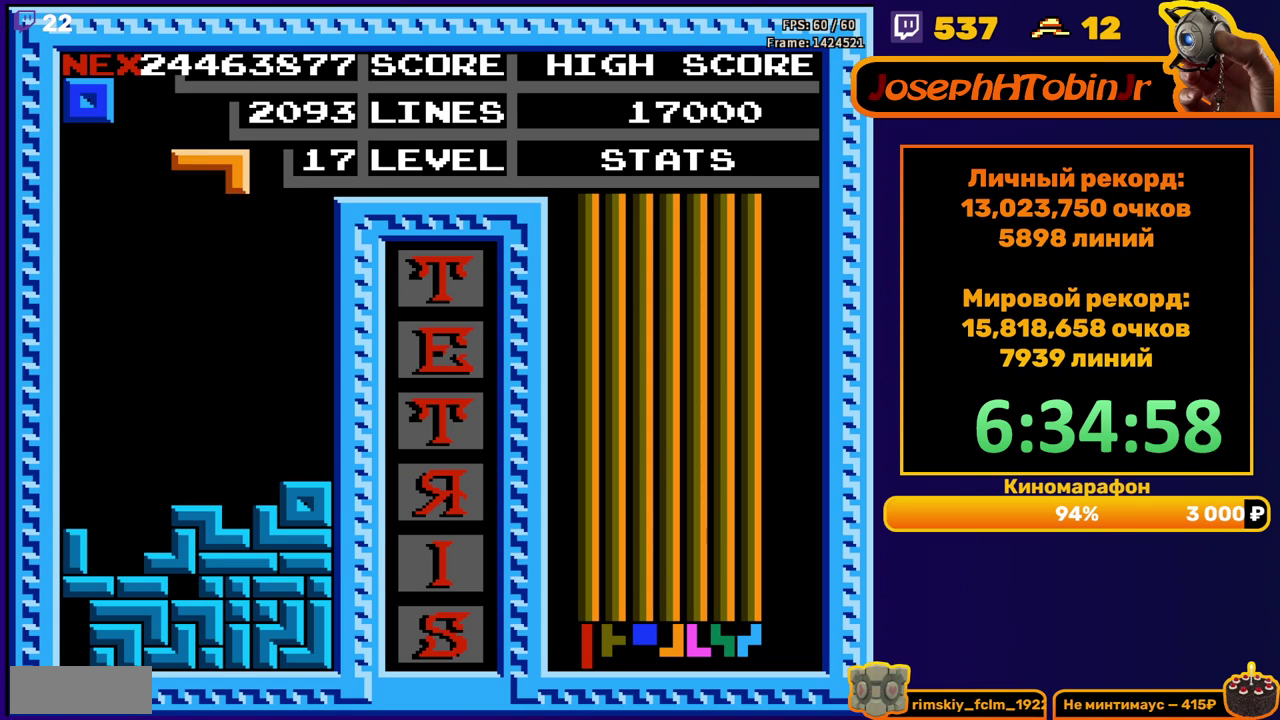
{"buttons": ["DPAD_DOWN"], "events": [[167, "A", "down"], [267, "A", "up"], [450, "DPAD_RIGHT", "up"], [483, "DPAD_DOWN", "down"]]}
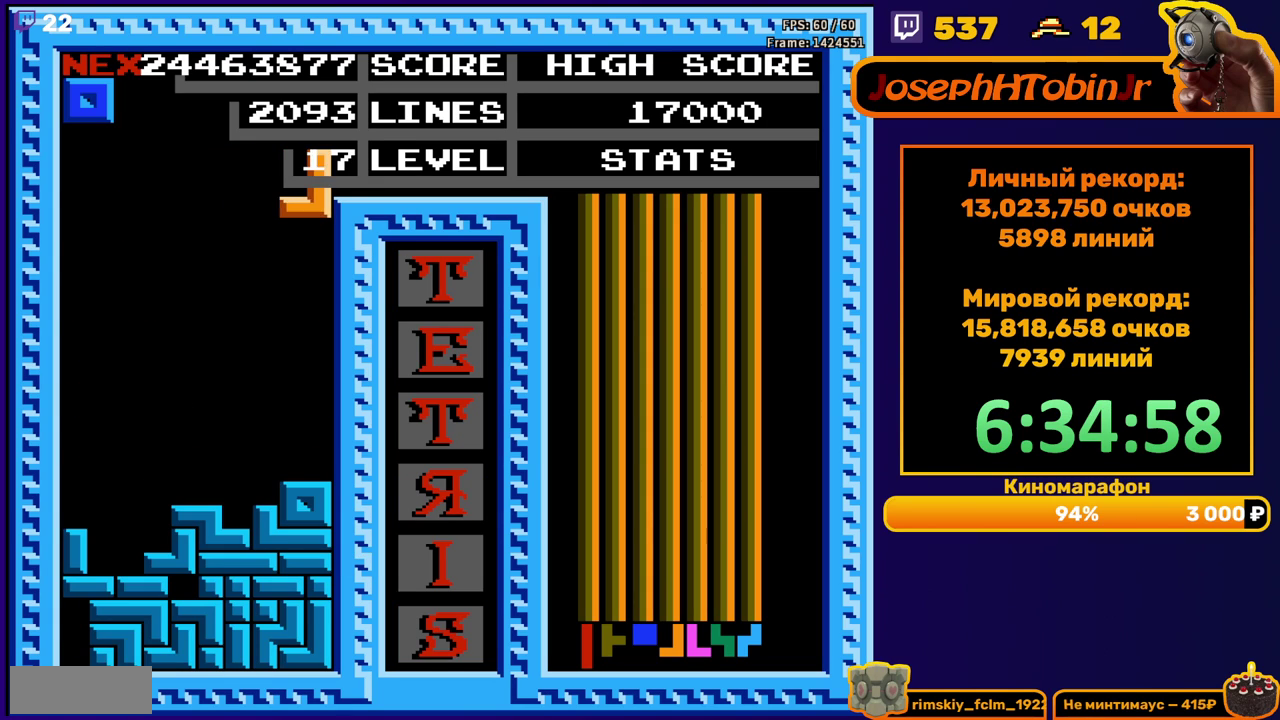
{"buttons": ["DPAD_LEFT"], "events": [[283, "DPAD_DOWN", "up"], [350, "DPAD_LEFT", "down"]]}
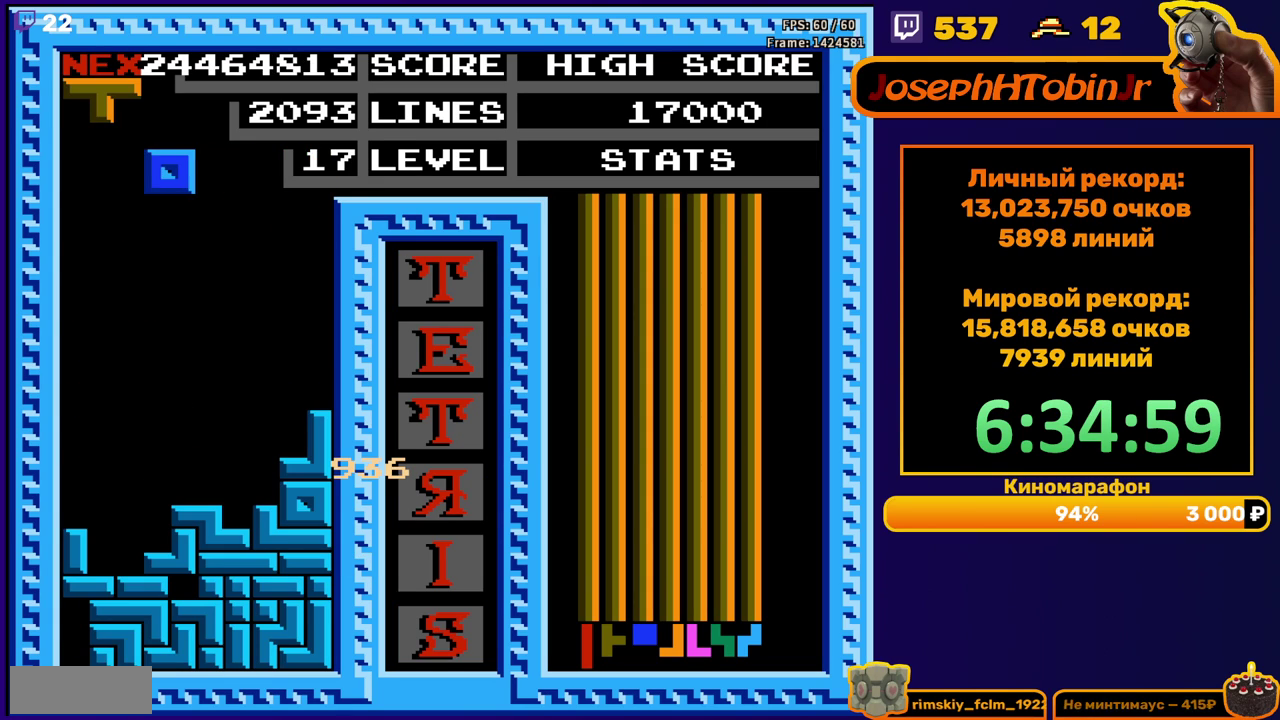
{"buttons": ["DPAD_DOWN"], "events": [[167, "DPAD_LEFT", "up"], [233, "DPAD_DOWN", "down"]]}
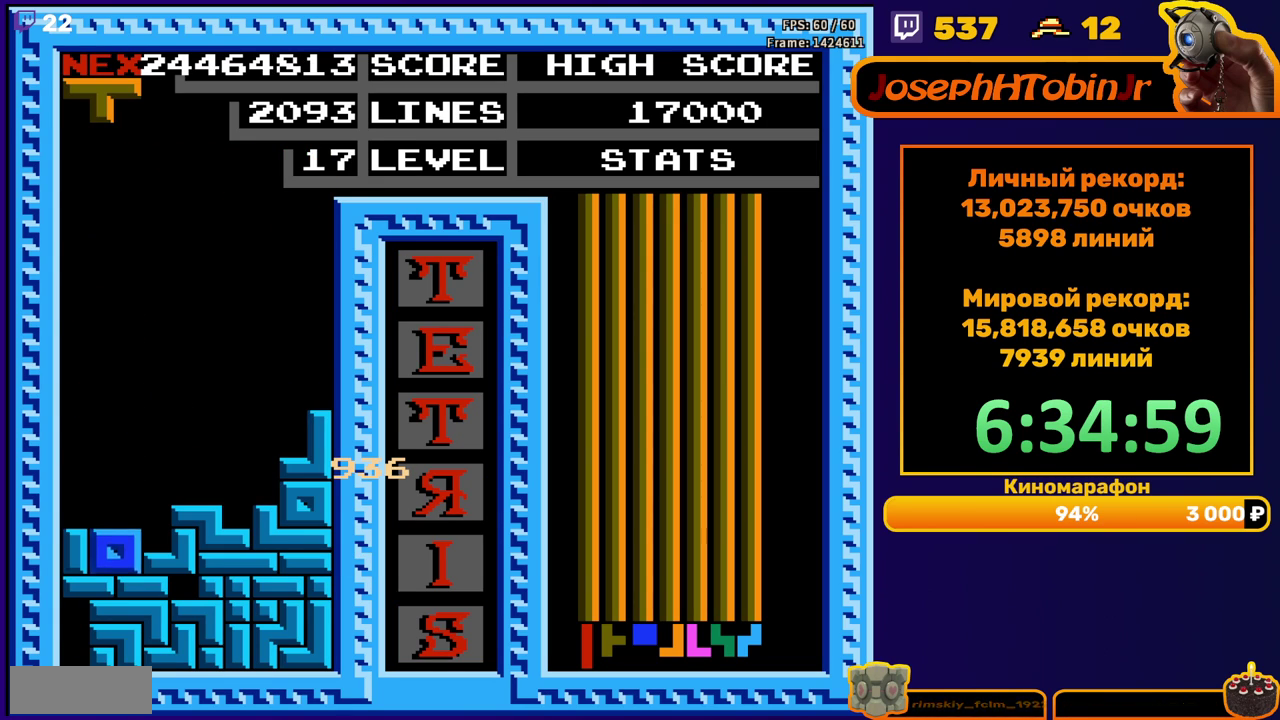
{"buttons": [], "events": [[83, "DPAD_DOWN", "up"]]}
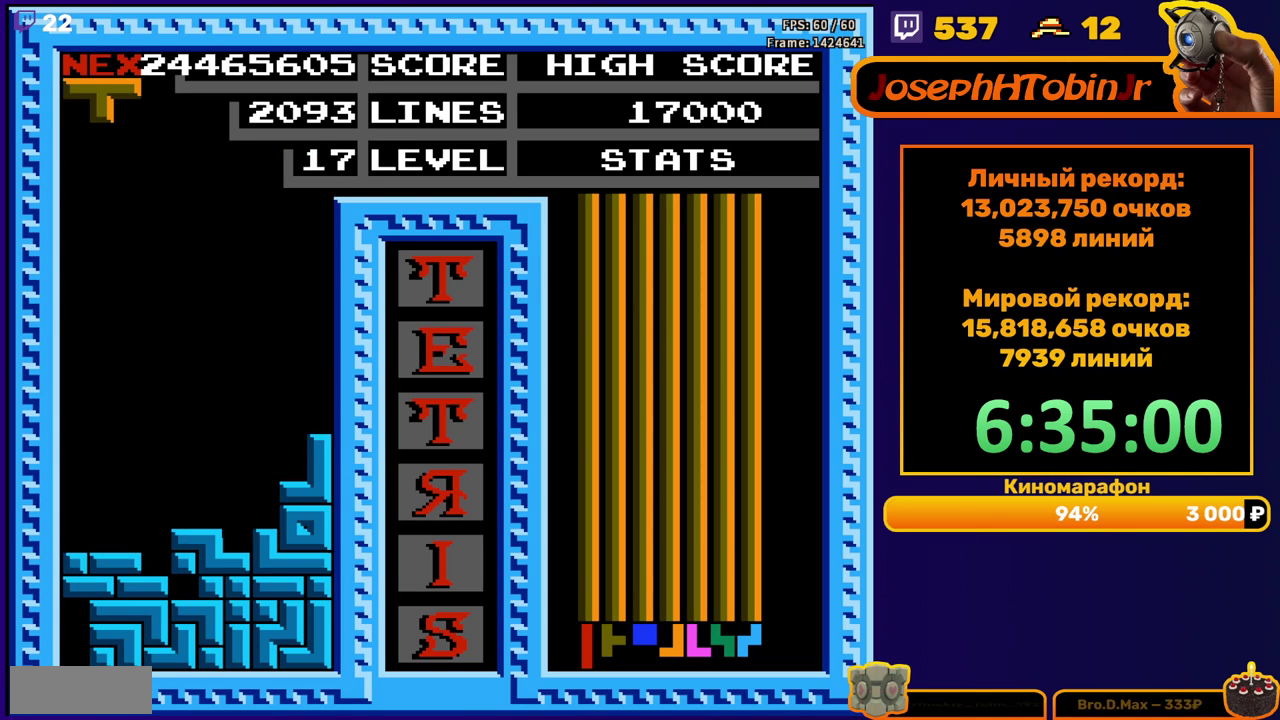
{"buttons": ["DPAD_DOWN"], "events": [[33, "DPAD_RIGHT", "down"], [100, "DPAD_RIGHT", "up"], [250, "DPAD_DOWN", "down"]]}
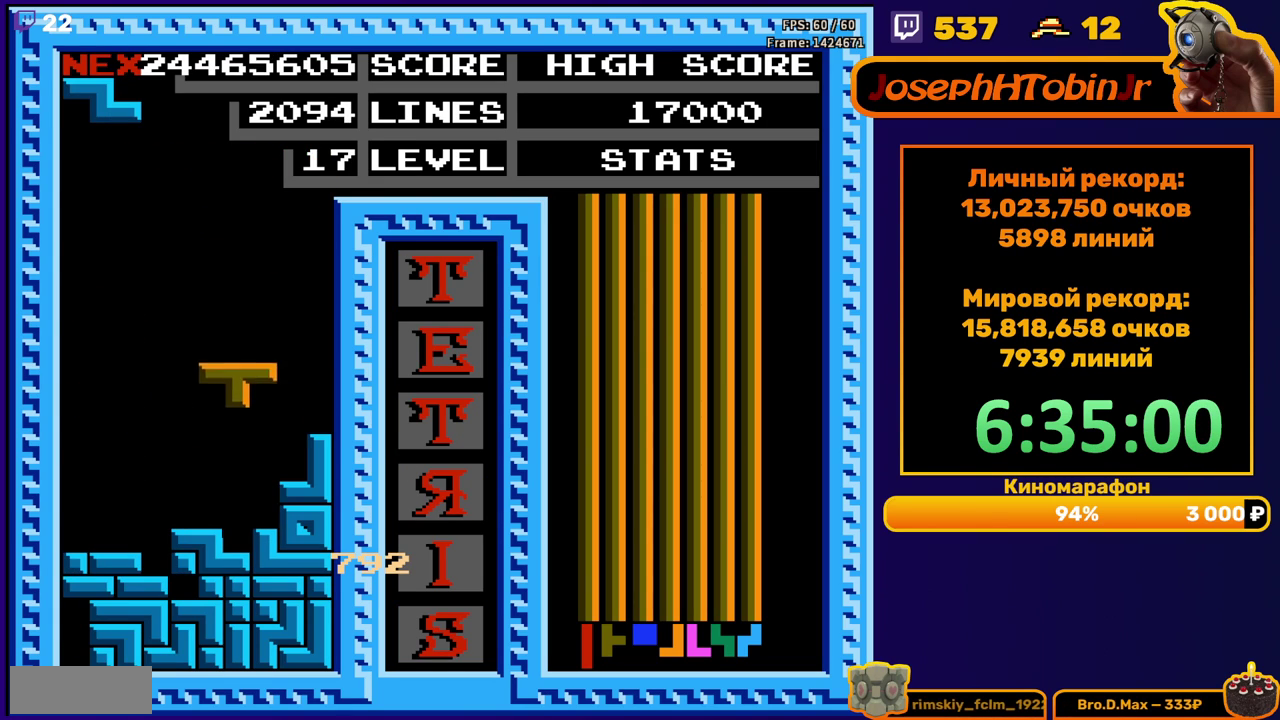
{"buttons": ["DPAD_LEFT"], "events": [[100, "DPAD_DOWN", "up"], [167, "DPAD_LEFT", "down"], [333, "A", "down"], [433, "A", "up"]]}
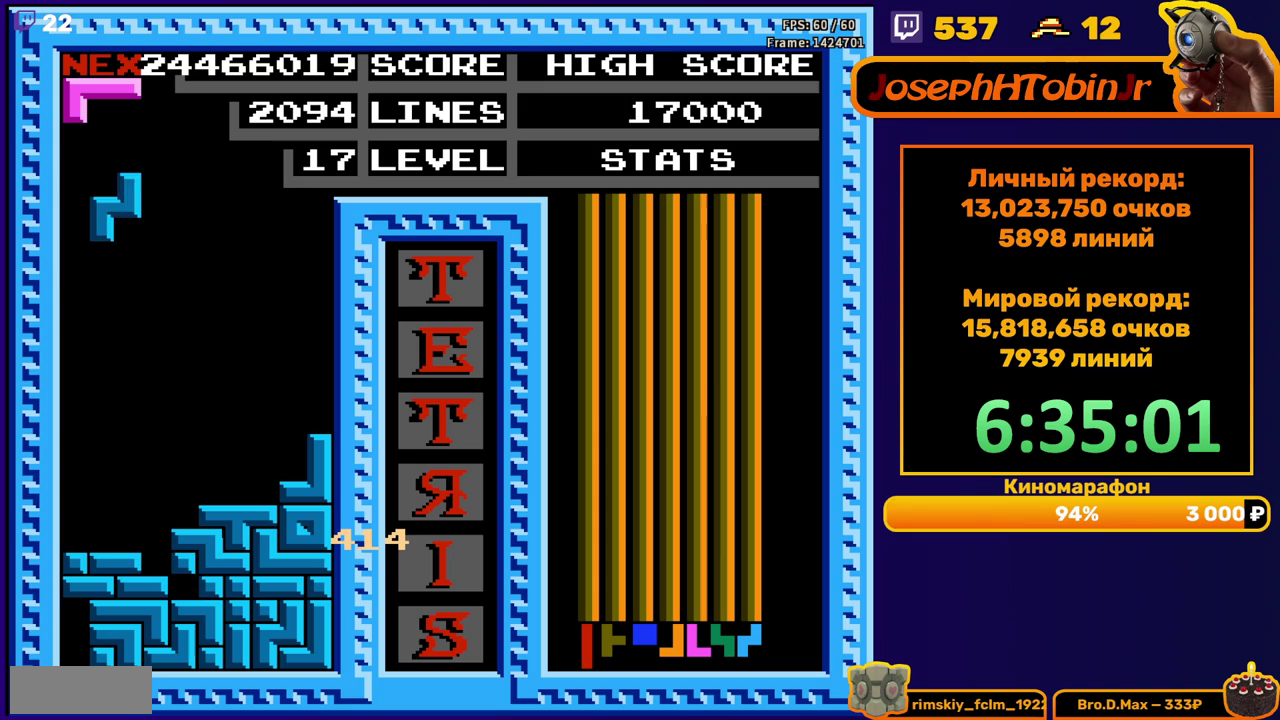
{"buttons": [], "events": [[150, "DPAD_DOWN", "down"], [150, "DPAD_LEFT", "up"], [333, "DPAD_DOWN", "up"]]}
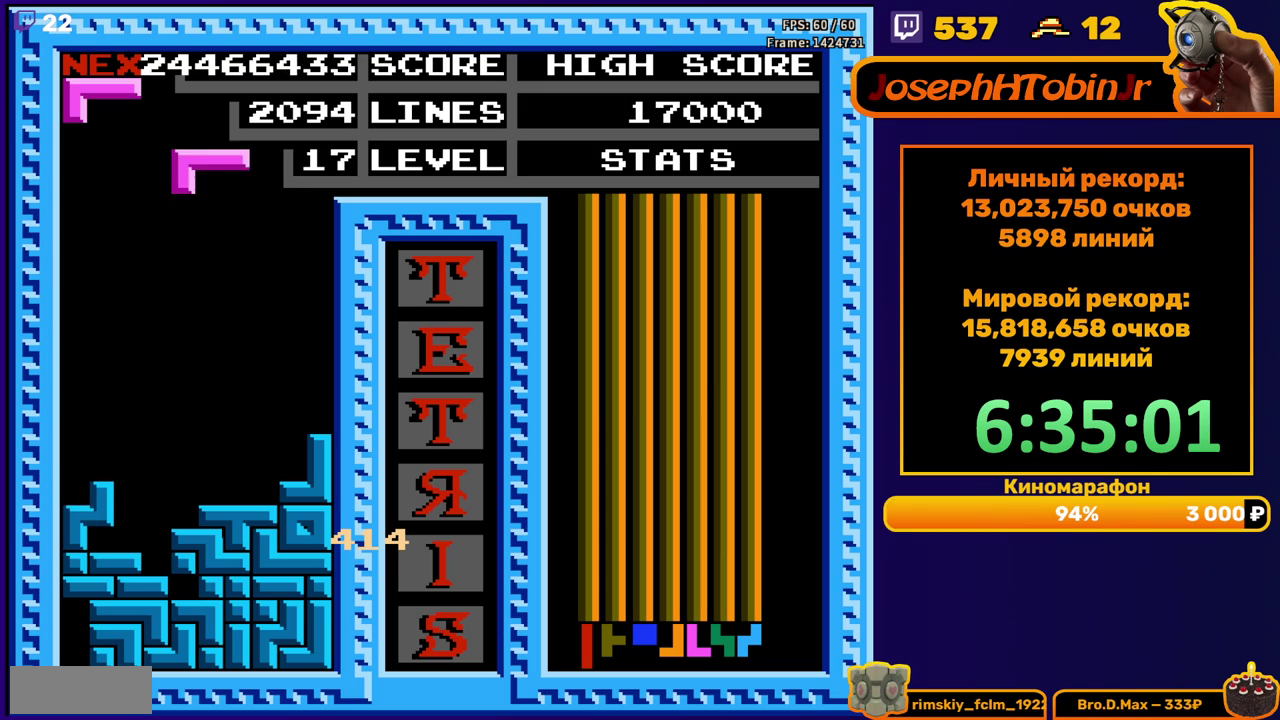
{"buttons": ["DPAD_DOWN"], "events": [[33, "DPAD_RIGHT", "down"], [100, "DPAD_RIGHT", "up"], [133, "A", "down"], [183, "A", "up"], [267, "A", "down"], [317, "DPAD_DOWN", "down"], [367, "A", "up"]]}
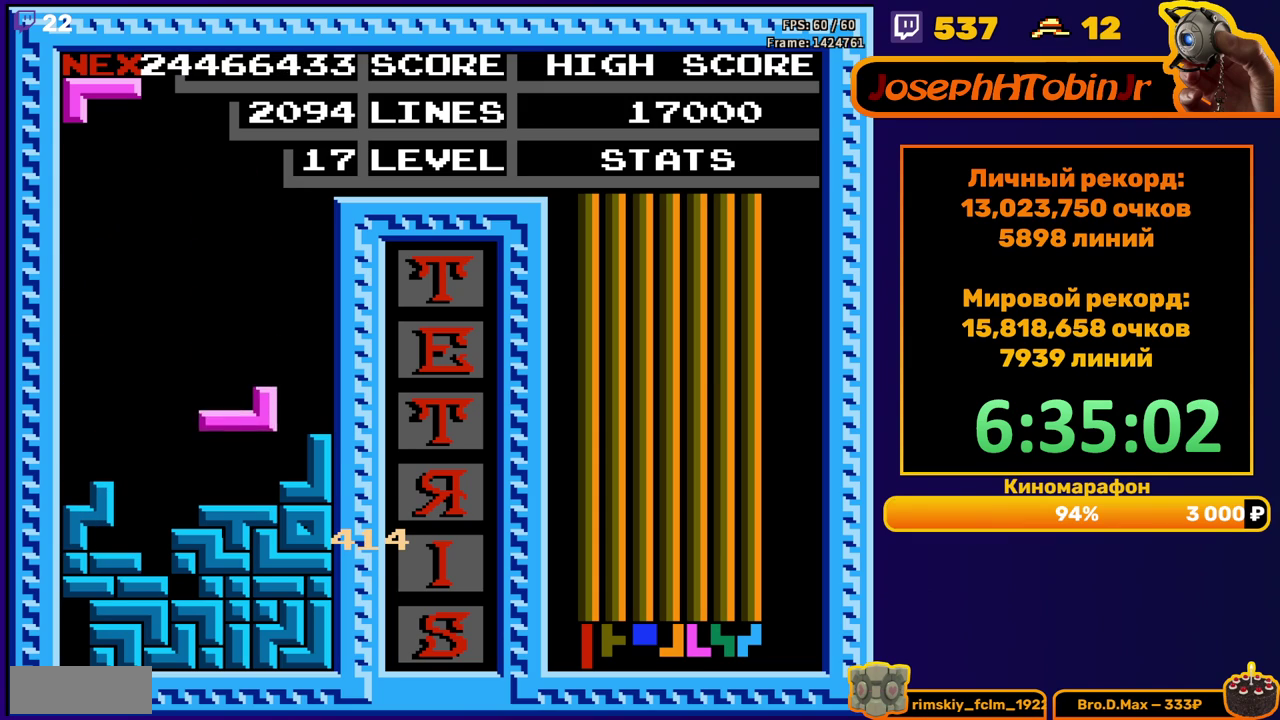
{"buttons": [], "events": [[67, "DPAD_DOWN", "up"], [167, "DPAD_RIGHT", "down"], [233, "DPAD_RIGHT", "up"], [283, "B", "down"], [383, "B", "up"]]}
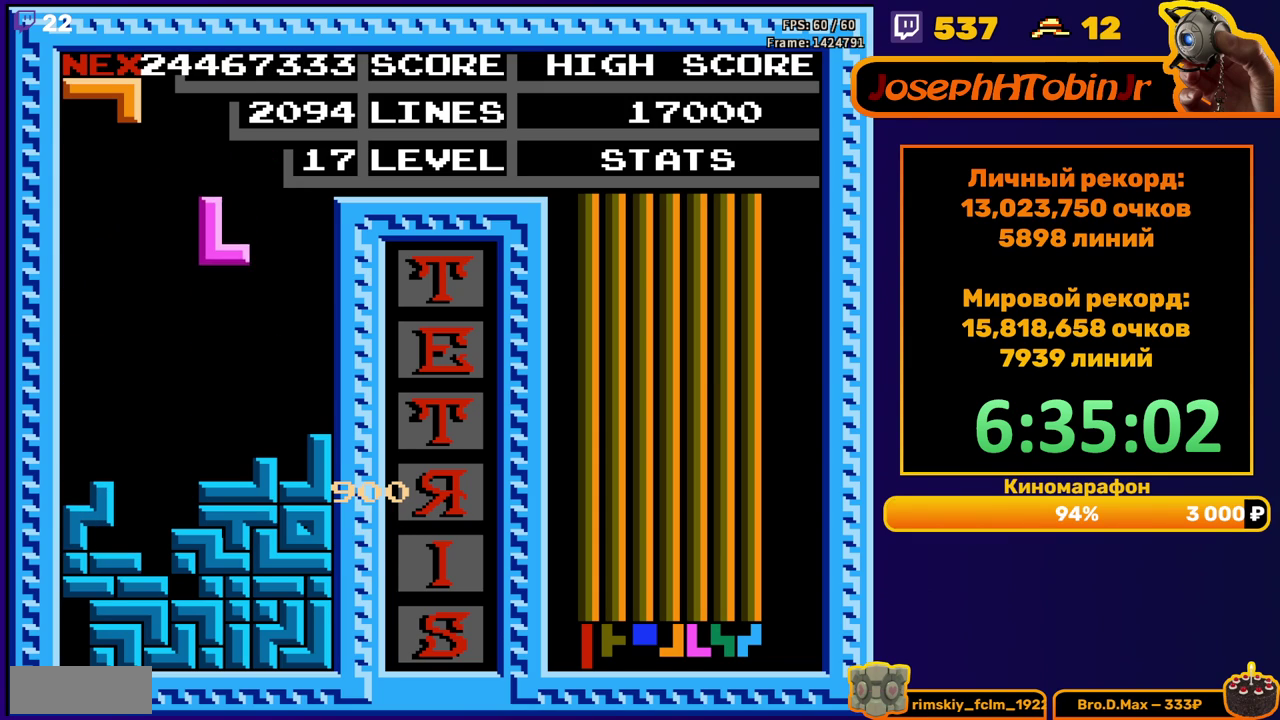
{"buttons": ["B", "DPAD_RIGHT"], "events": [[100, "DPAD_DOWN", "down"], [300, "DPAD_DOWN", "up"], [367, "DPAD_RIGHT", "down"], [433, "B", "down"]]}
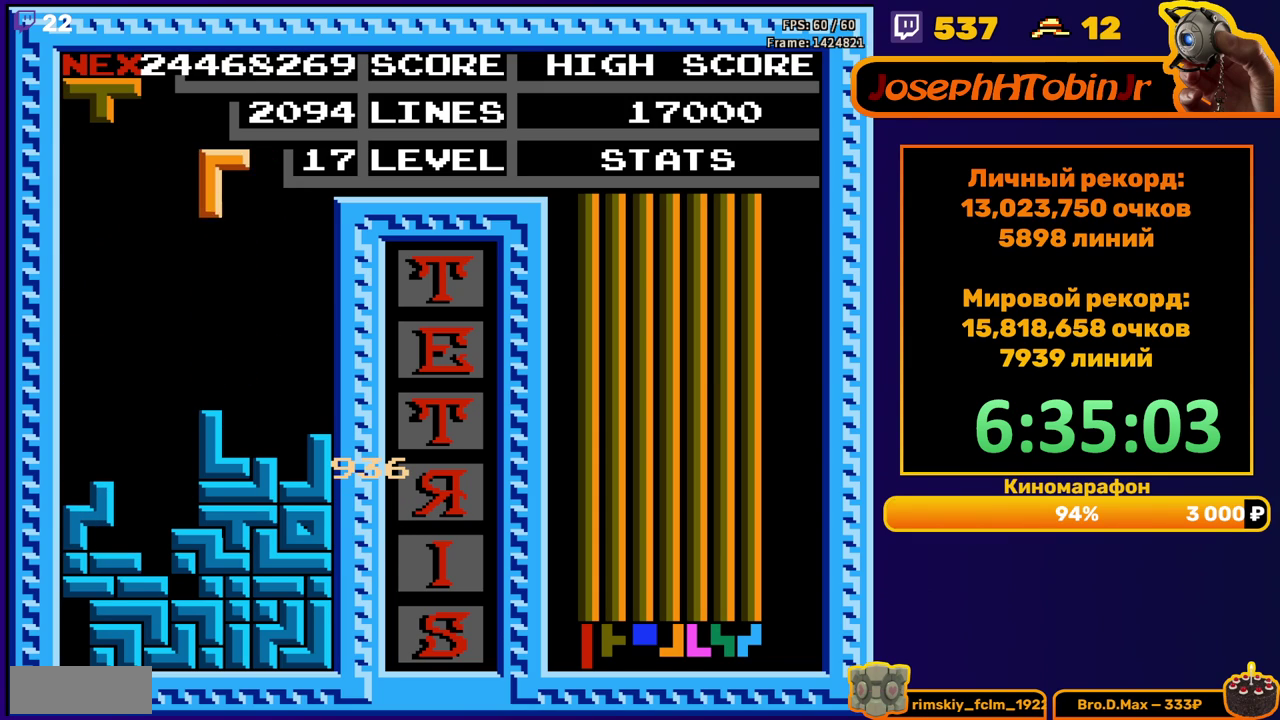
{"buttons": ["DPAD_DOWN"], "events": [[33, "B", "up"], [350, "DPAD_RIGHT", "up"], [367, "DPAD_DOWN", "down"]]}
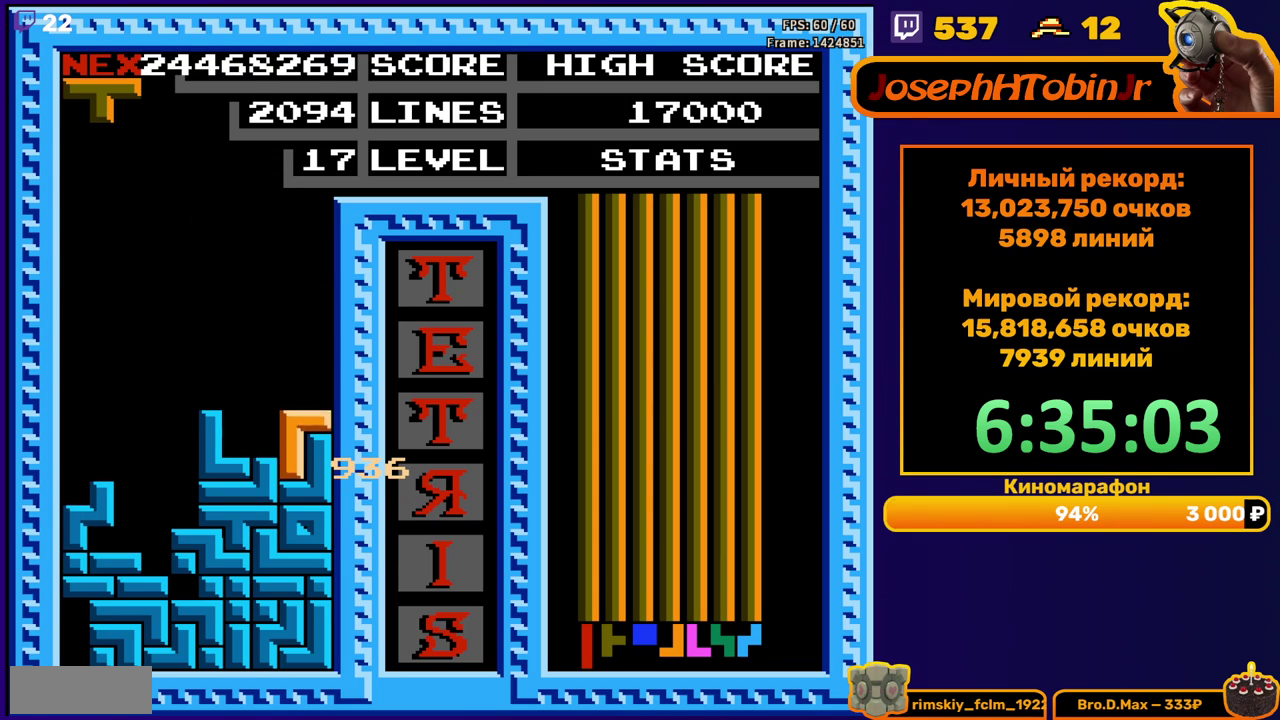
{"buttons": ["DPAD_LEFT"], "events": [[50, "DPAD_DOWN", "up"], [133, "DPAD_LEFT", "down"], [317, "B", "down"], [400, "B", "up"]]}
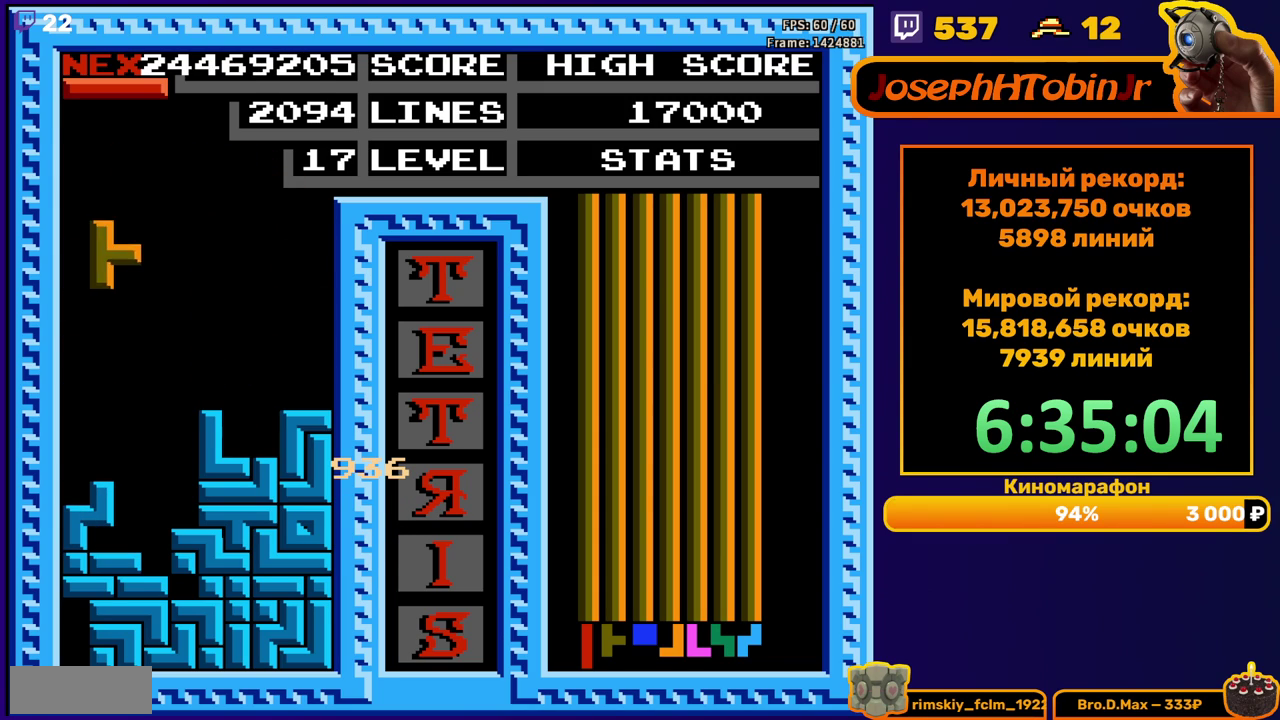
{"buttons": ["A", "DPAD_RIGHT"], "events": [[117, "DPAD_DOWN", "down"], [117, "DPAD_LEFT", "up"], [267, "DPAD_DOWN", "up"], [383, "DPAD_RIGHT", "down"], [483, "A", "down"]]}